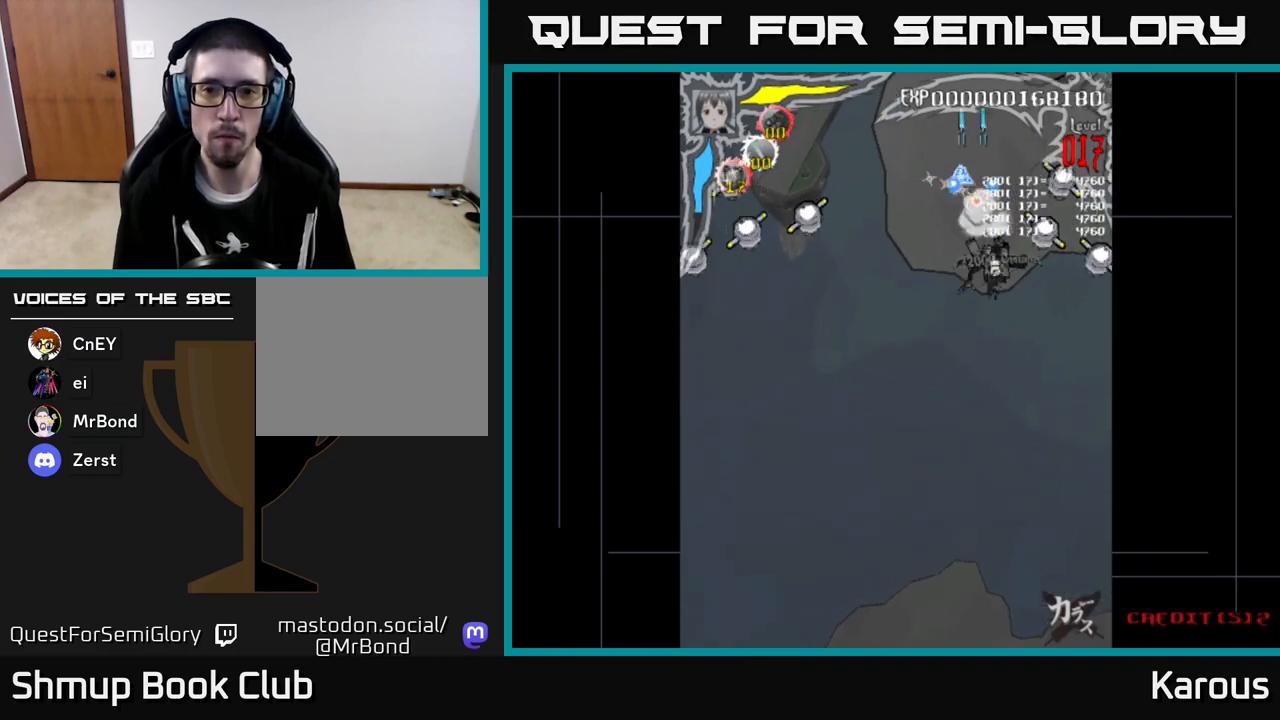
Gameplay with a controller (Xbox layout); each line is a JSON object with the inputs held at the frame after it. "events" lists button and stick changes between this image and that frame as [ms after this image, input, new state], when the widget could be followed in between. Not read: right_stick.
{"buttons": ["A", "DPAD_UP", "DPAD_LEFT"], "left_stick": "center", "events": [[150, "DPAD_DOWN", "up"], [250, "DPAD_DOWN", "down"], [417, "DPAD_RIGHT", "up"], [433, "DPAD_DOWN", "up"], [450, "DPAD_LEFT", "down"], [483, "DPAD_UP", "down"]]}
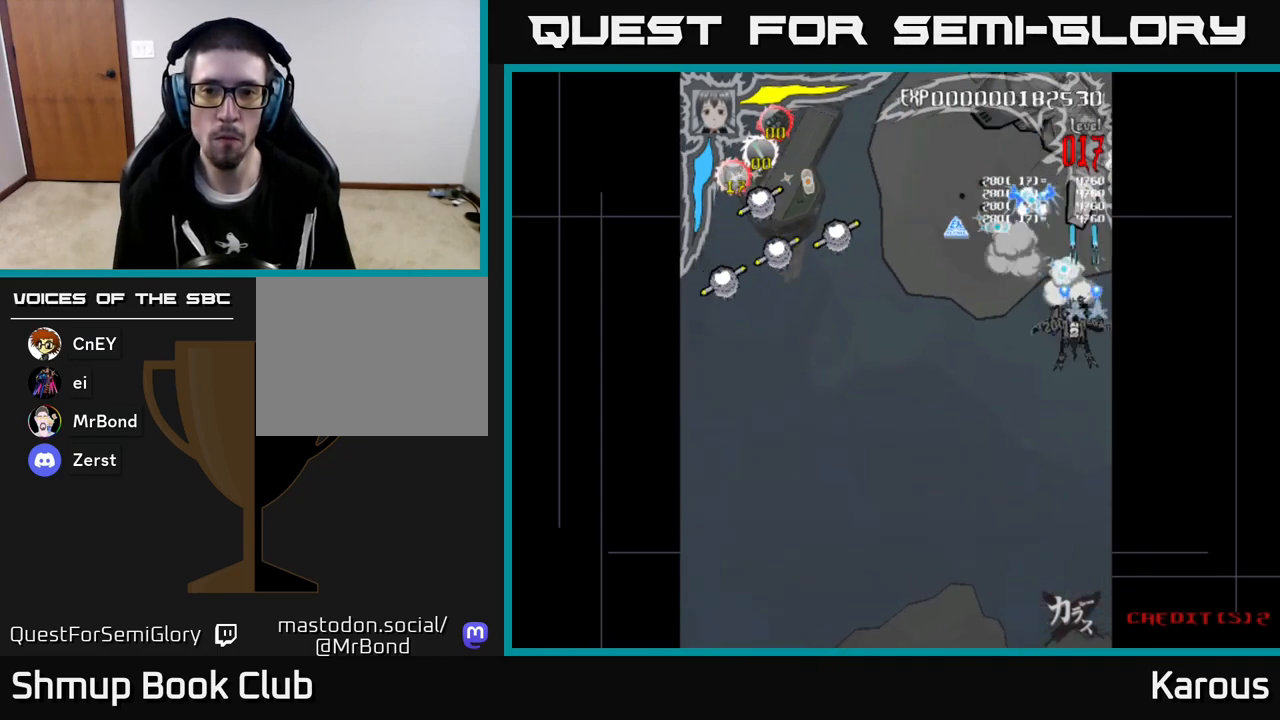
{"buttons": ["A", "DPAD_LEFT"], "left_stick": "center", "events": [[150, "DPAD_UP", "up"]]}
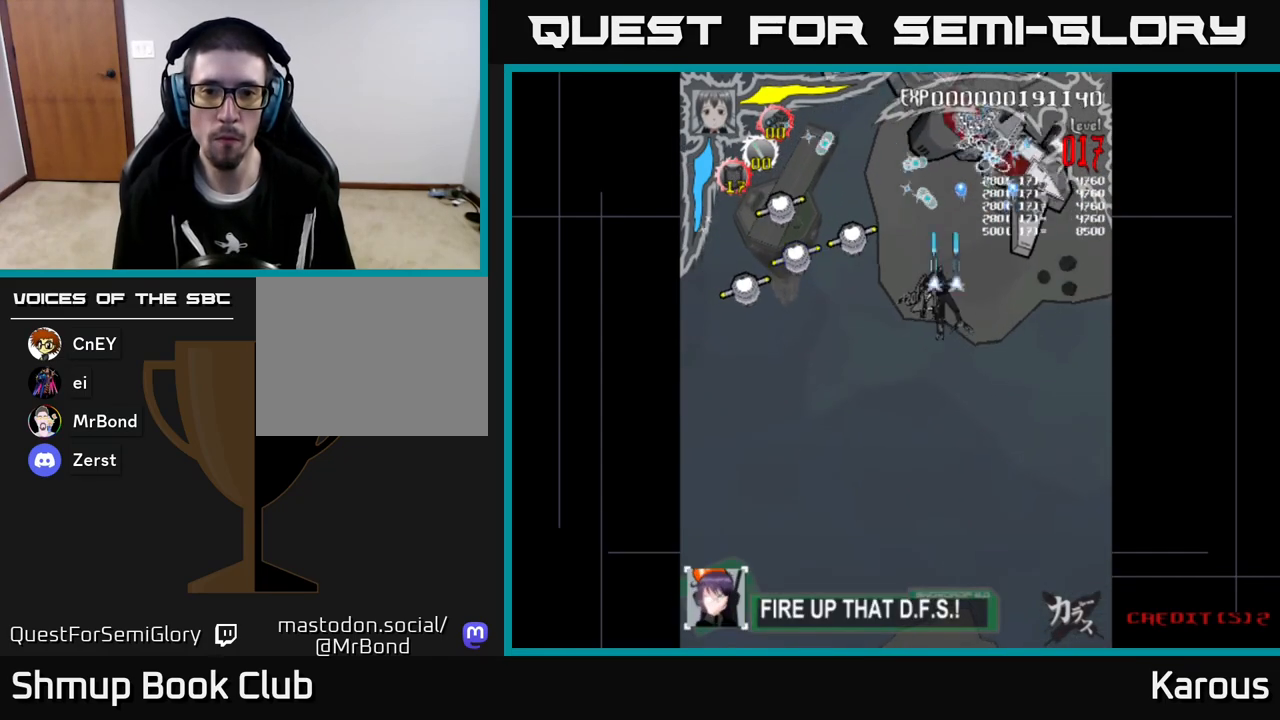
{"buttons": ["A", "DPAD_LEFT"], "left_stick": "center", "events": []}
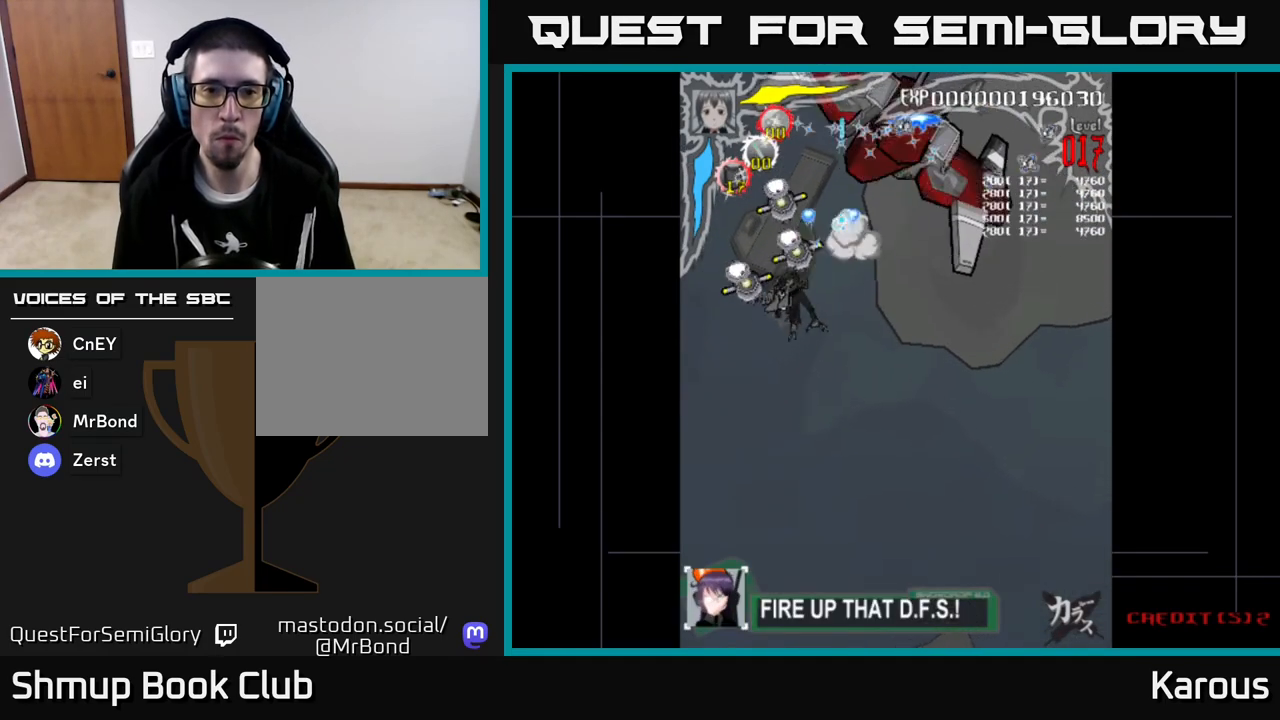
{"buttons": ["A", "DPAD_UP"], "left_stick": "center", "events": [[17, "DPAD_DOWN", "down"], [217, "DPAD_DOWN", "up"], [233, "DPAD_UP", "down"], [250, "DPAD_LEFT", "up"], [283, "DPAD_RIGHT", "down"], [500, "DPAD_RIGHT", "up"]]}
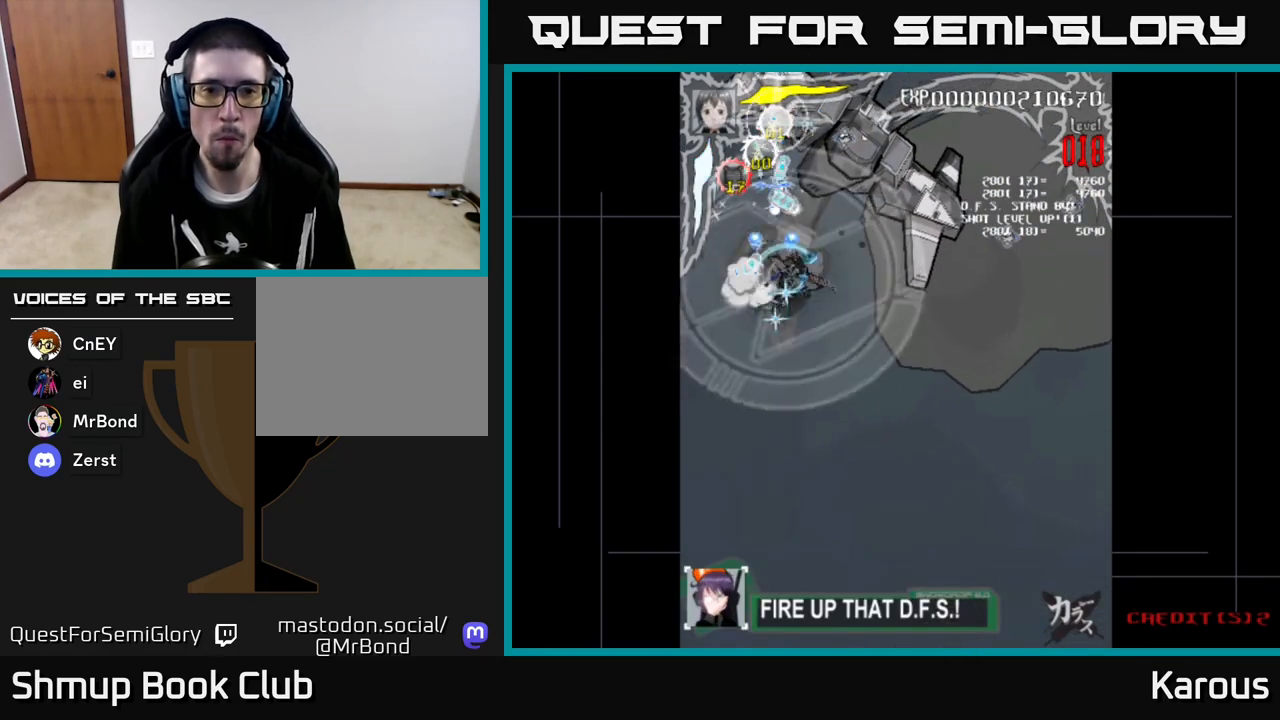
{"buttons": ["A", "DPAD_UP", "DPAD_LEFT"], "left_stick": "center", "events": [[467, "DPAD_LEFT", "down"]]}
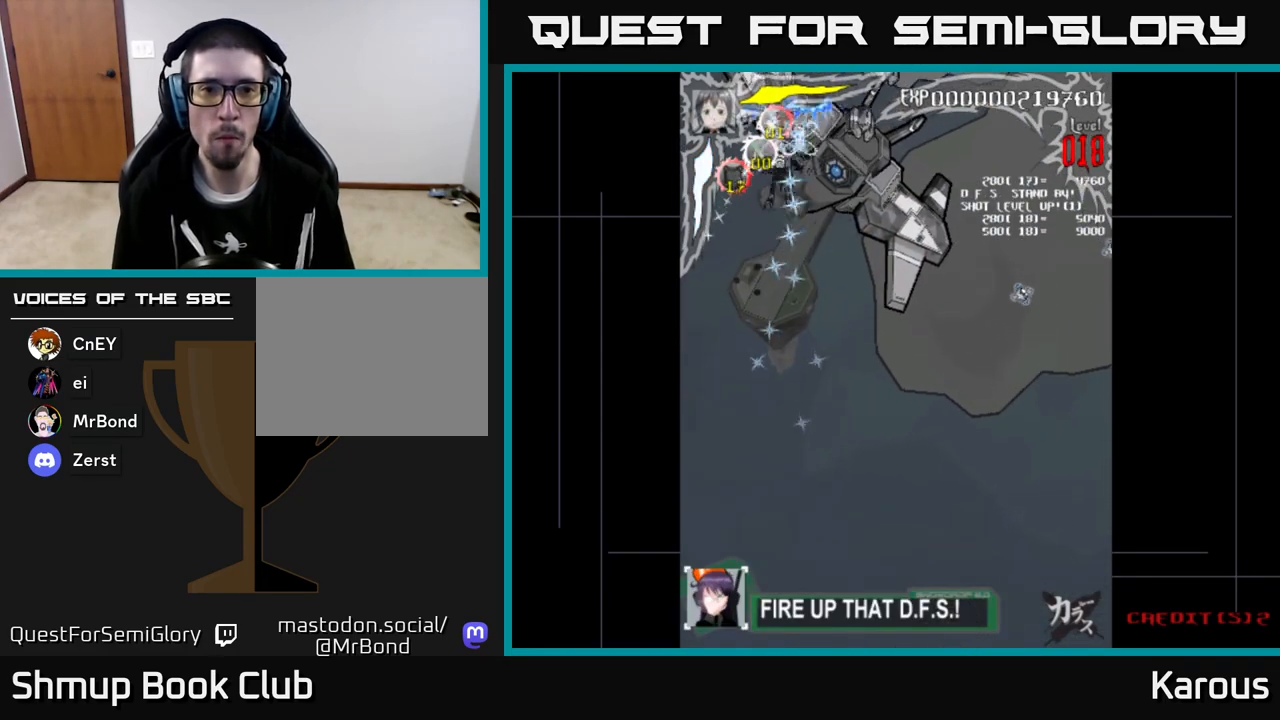
{"buttons": ["DPAD_DOWN", "DPAD_RIGHT"], "left_stick": "center", "events": [[17, "DPAD_LEFT", "up"], [33, "X", "down"], [50, "A", "up"], [50, "DPAD_RIGHT", "down"], [117, "DPAD_UP", "up"], [167, "DPAD_DOWN", "down"], [167, "X", "up"], [217, "DPAD_RIGHT", "up"], [233, "DPAD_RIGHT", "down"]]}
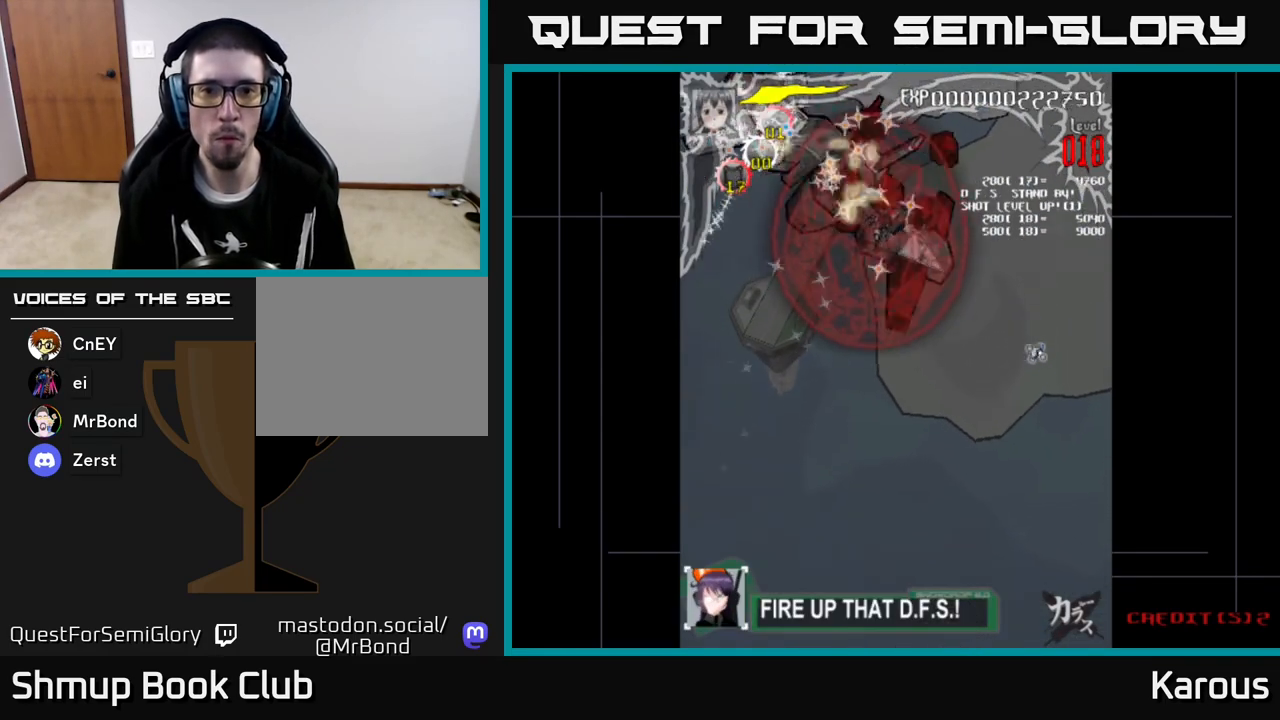
{"buttons": ["DPAD_UP"], "left_stick": "center", "events": [[417, "DPAD_DOWN", "up"], [483, "DPAD_RIGHT", "up"], [483, "DPAD_UP", "down"]]}
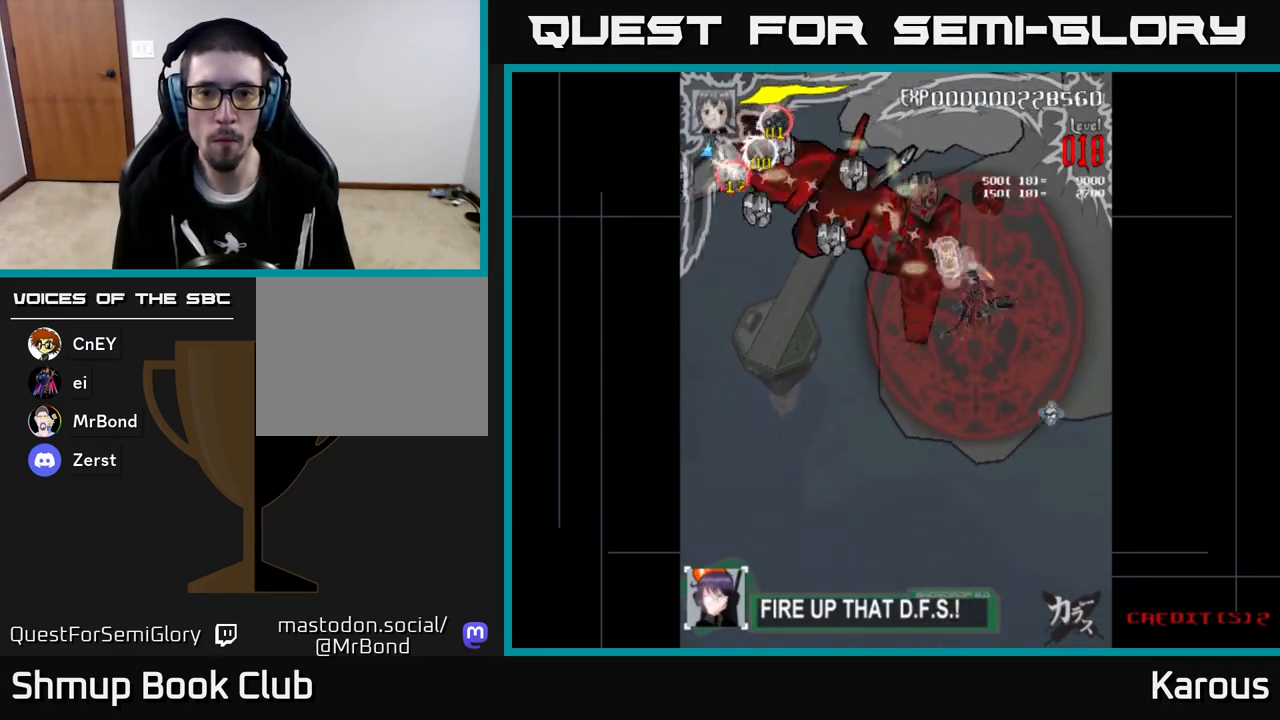
{"buttons": ["DPAD_DOWN", "DPAD_LEFT"], "left_stick": "center", "events": [[100, "DPAD_RIGHT", "down"], [233, "DPAD_RIGHT", "up"], [383, "DPAD_UP", "up"], [400, "DPAD_LEFT", "down"], [467, "DPAD_DOWN", "down"]]}
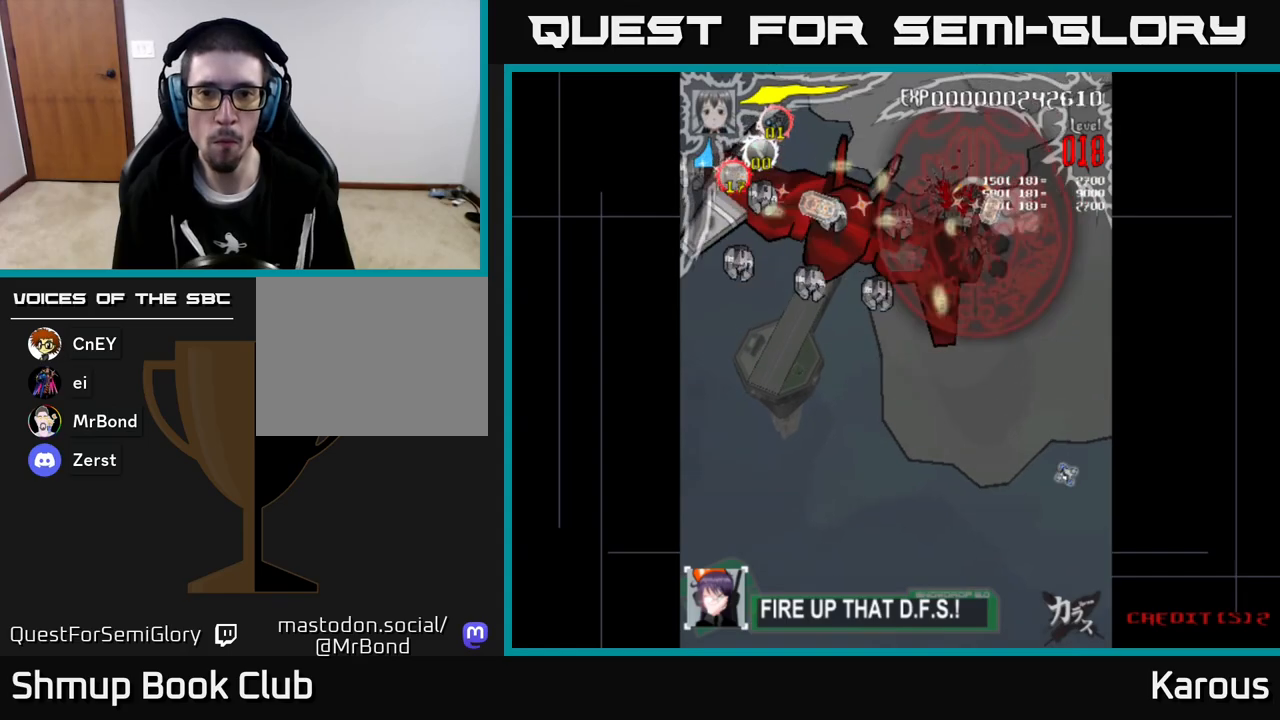
{"buttons": ["DPAD_LEFT"], "left_stick": "center", "events": [[167, "DPAD_DOWN", "up"], [333, "DPAD_DOWN", "down"], [433, "DPAD_DOWN", "up"]]}
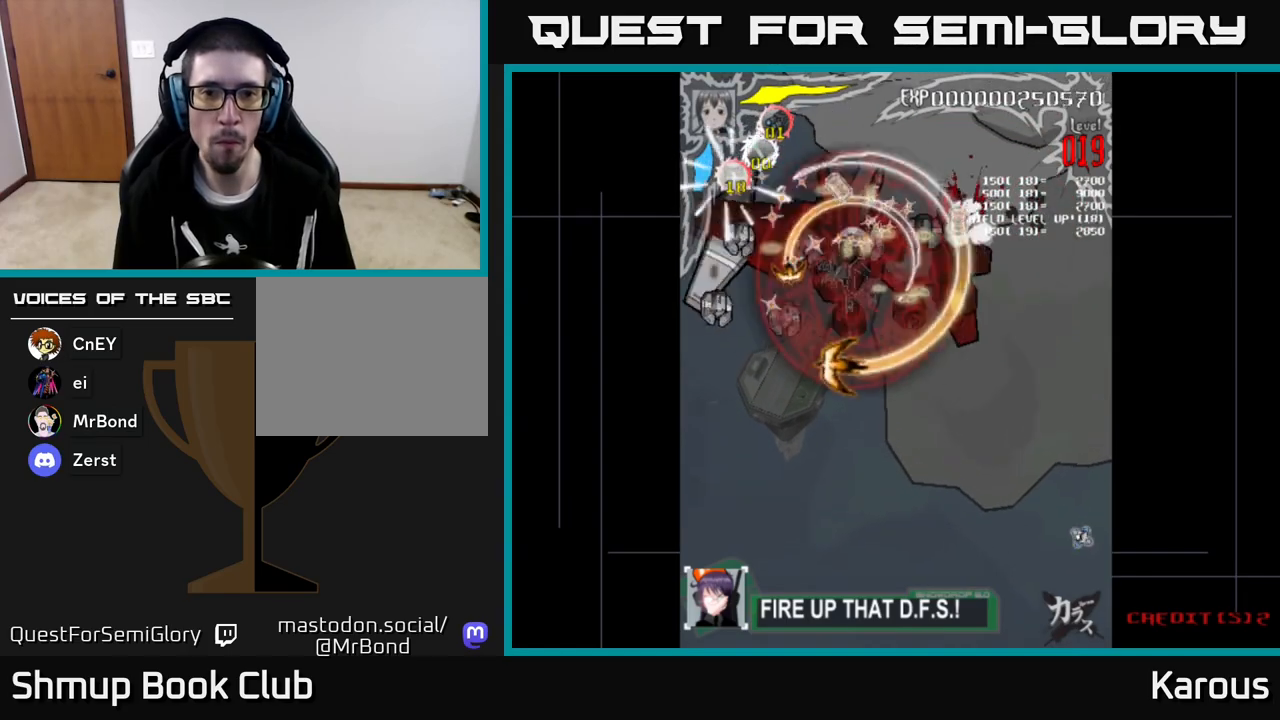
{"buttons": ["DPAD_DOWN"], "left_stick": "center", "events": [[333, "DPAD_DOWN", "down"], [367, "DPAD_LEFT", "up"]]}
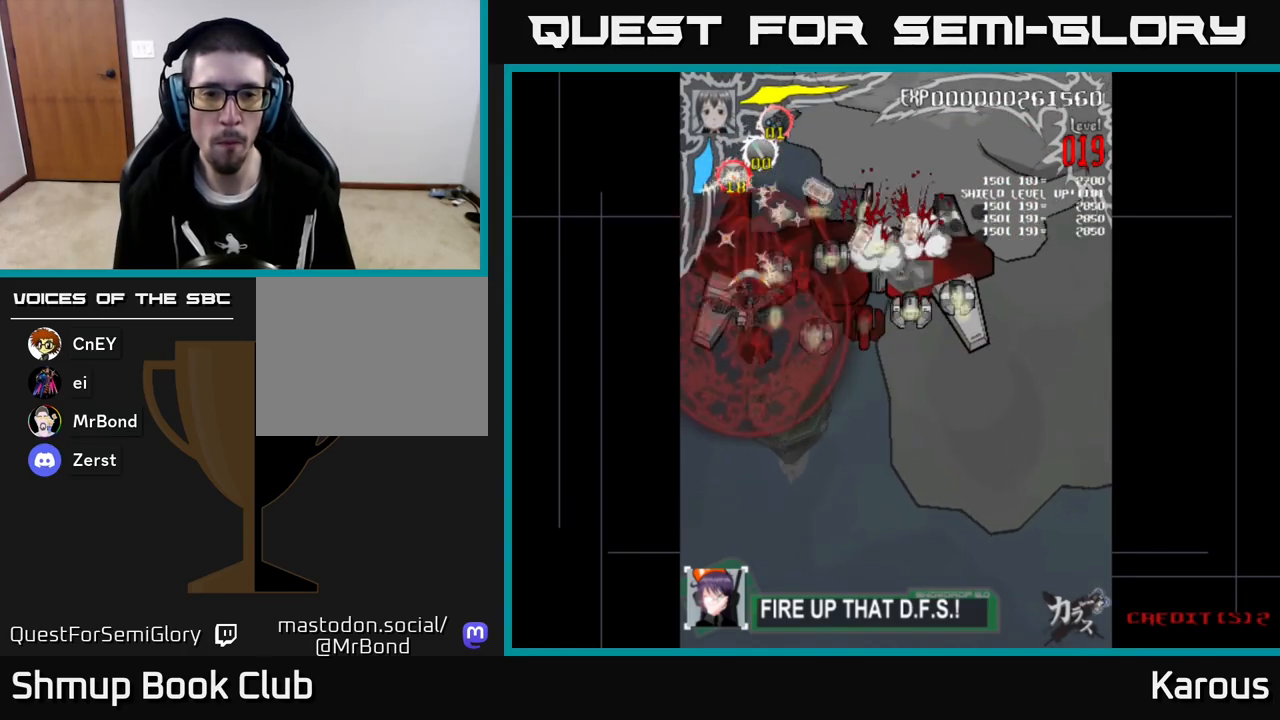
{"buttons": ["DPAD_RIGHT"], "left_stick": "center", "events": [[183, "DPAD_RIGHT", "down"], [250, "DPAD_DOWN", "up"], [367, "DPAD_UP", "down"], [483, "DPAD_UP", "up"]]}
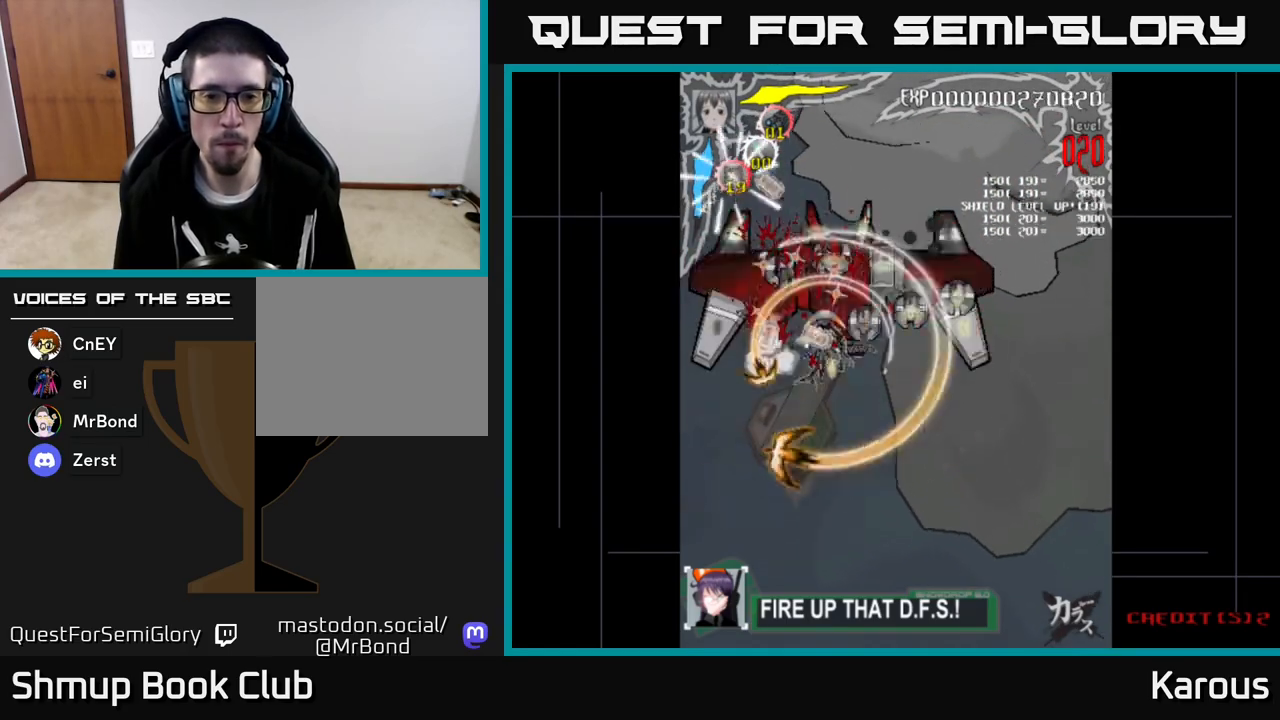
{"buttons": ["DPAD_RIGHT"], "left_stick": "center", "events": [[133, "DPAD_UP", "down"], [167, "DPAD_RIGHT", "up"], [267, "DPAD_RIGHT", "down"], [267, "DPAD_UP", "up"]]}
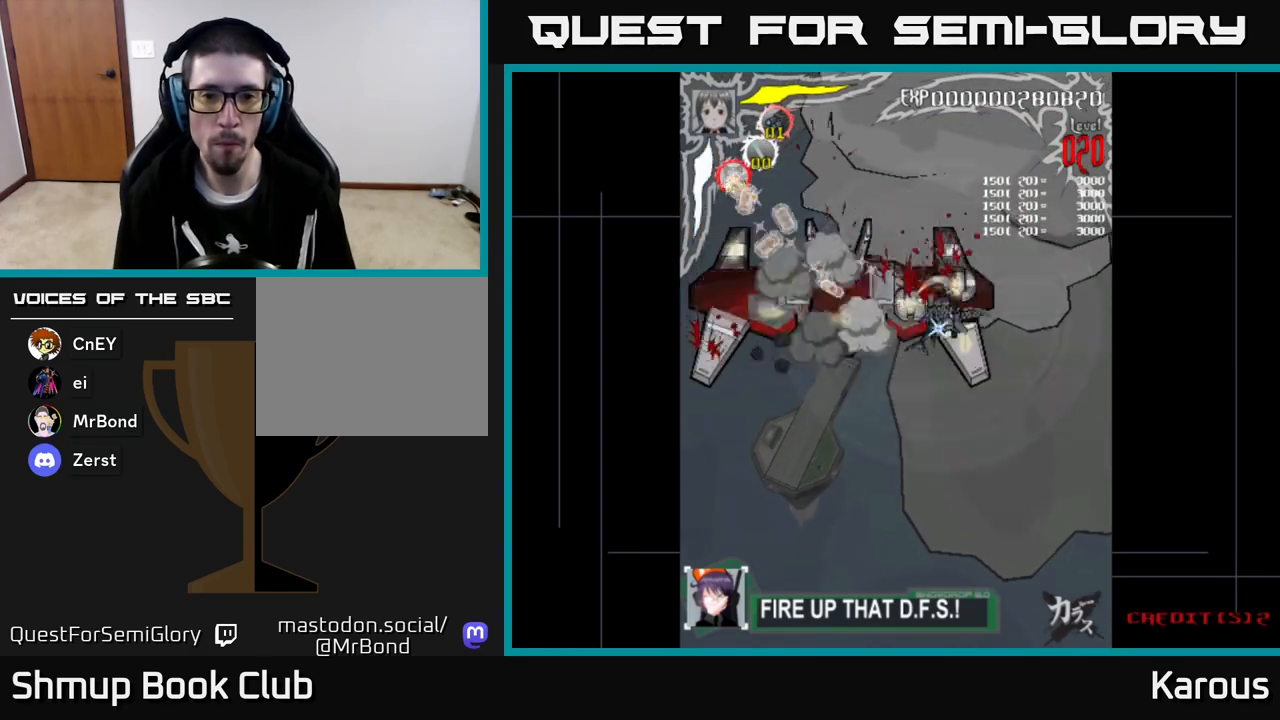
{"buttons": ["DPAD_DOWN", "DPAD_LEFT"], "left_stick": "center", "events": [[83, "DPAD_UP", "down"], [133, "DPAD_RIGHT", "up"], [167, "DPAD_LEFT", "down"], [200, "DPAD_UP", "up"], [333, "DPAD_DOWN", "down"]]}
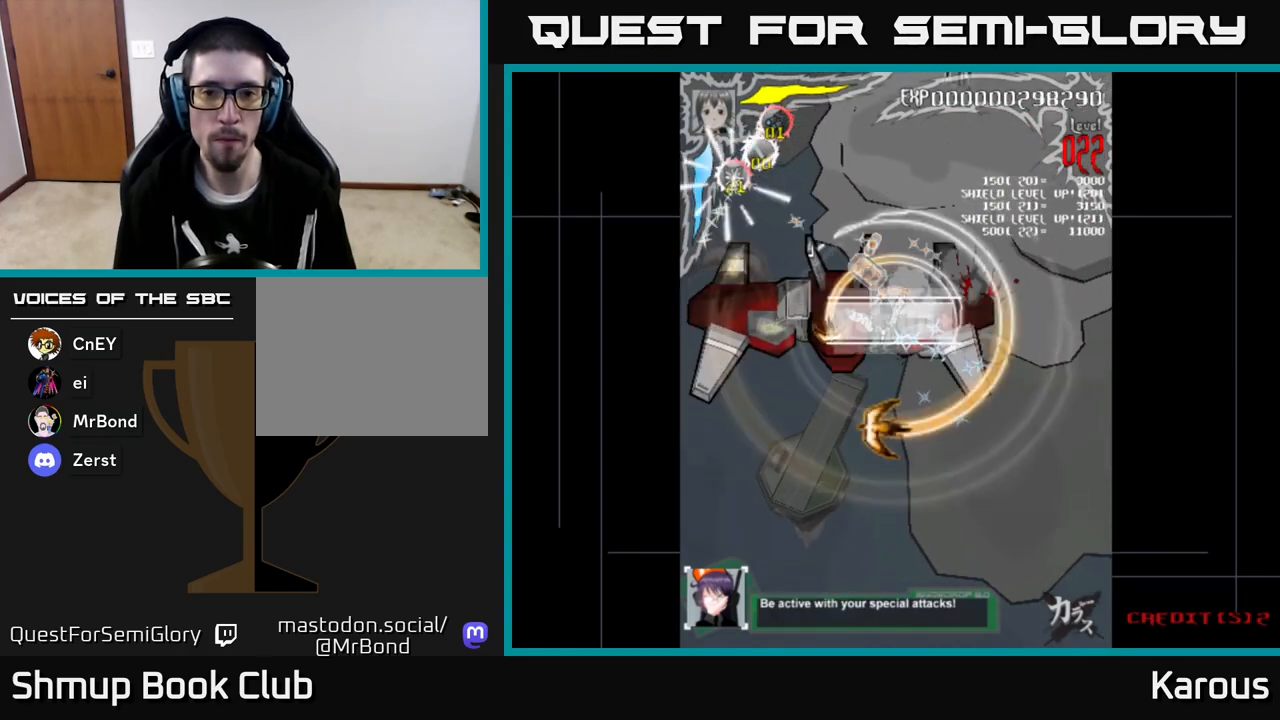
{"buttons": ["DPAD_UP"], "left_stick": "center", "events": [[167, "DPAD_DOWN", "up"], [200, "DPAD_UP", "down"], [217, "DPAD_LEFT", "up"], [250, "DPAD_RIGHT", "down"], [283, "X", "down"], [417, "DPAD_RIGHT", "up"], [417, "X", "up"]]}
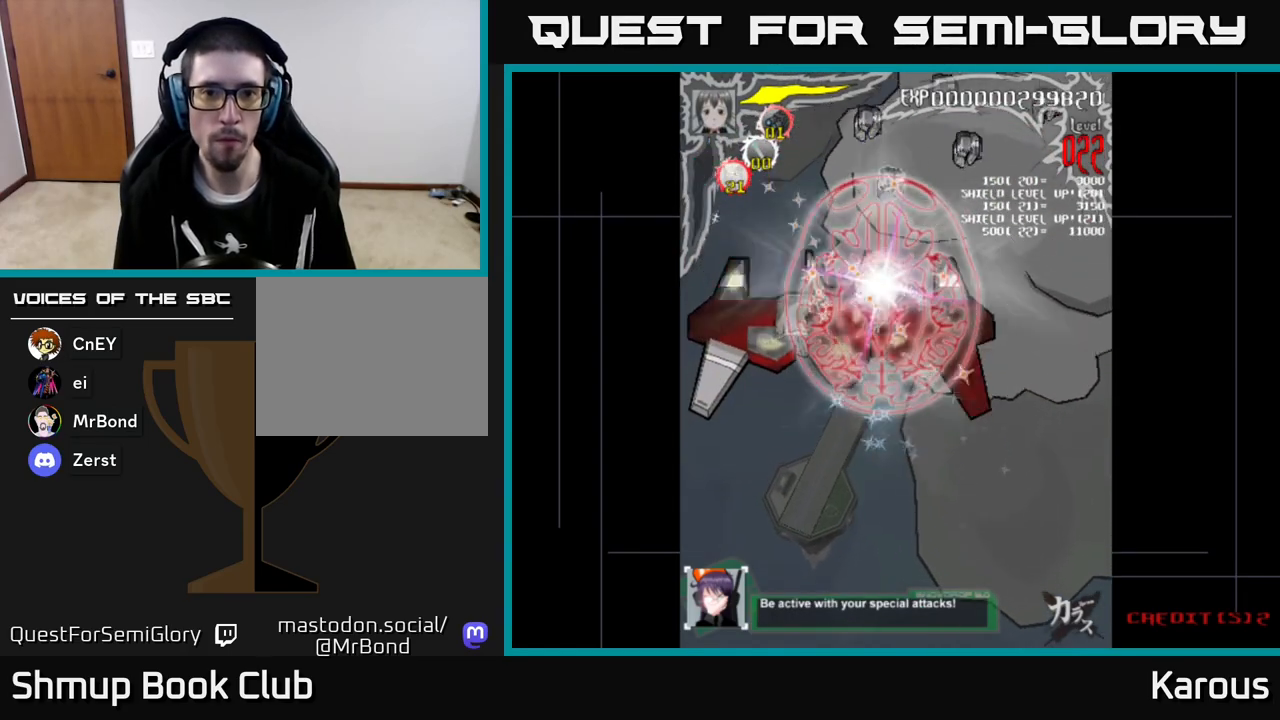
{"buttons": ["DPAD_UP", "DPAD_LEFT"], "left_stick": "center", "events": [[133, "DPAD_LEFT", "down"], [200, "DPAD_UP", "up"], [267, "DPAD_DOWN", "down"], [367, "DPAD_DOWN", "up"], [417, "DPAD_UP", "down"]]}
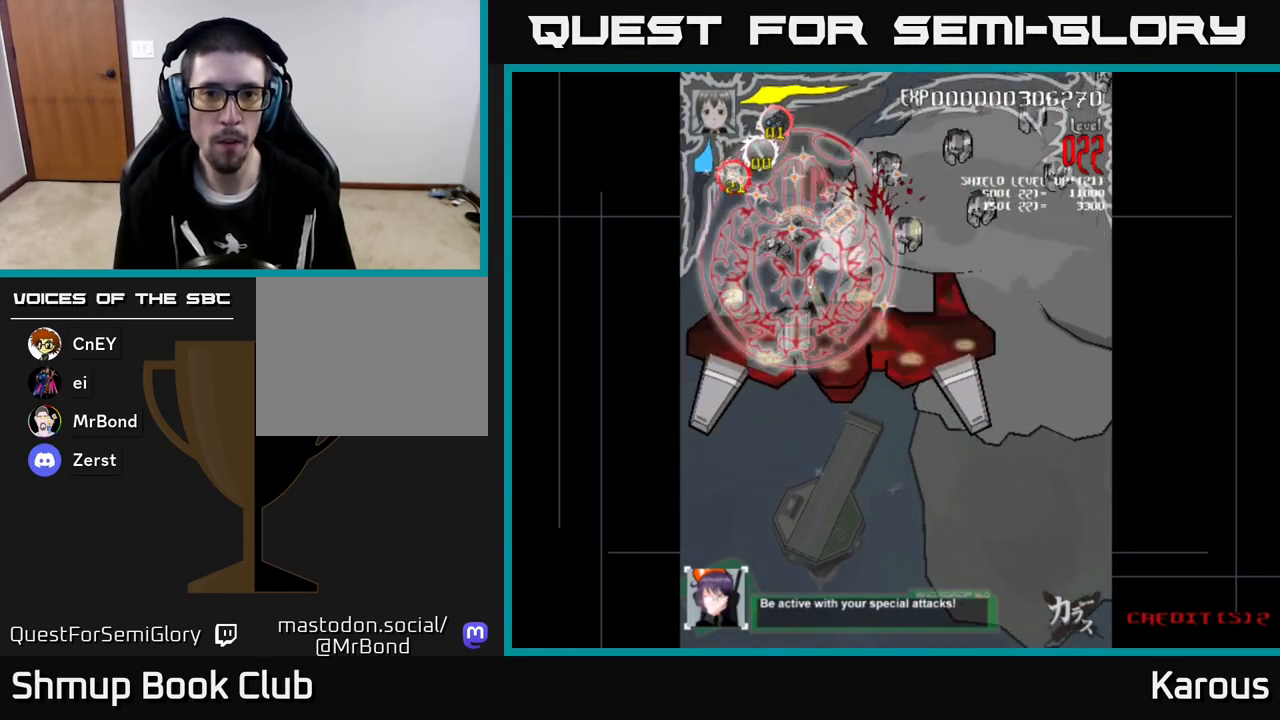
{"buttons": ["DPAD_DOWN"], "left_stick": "center"}
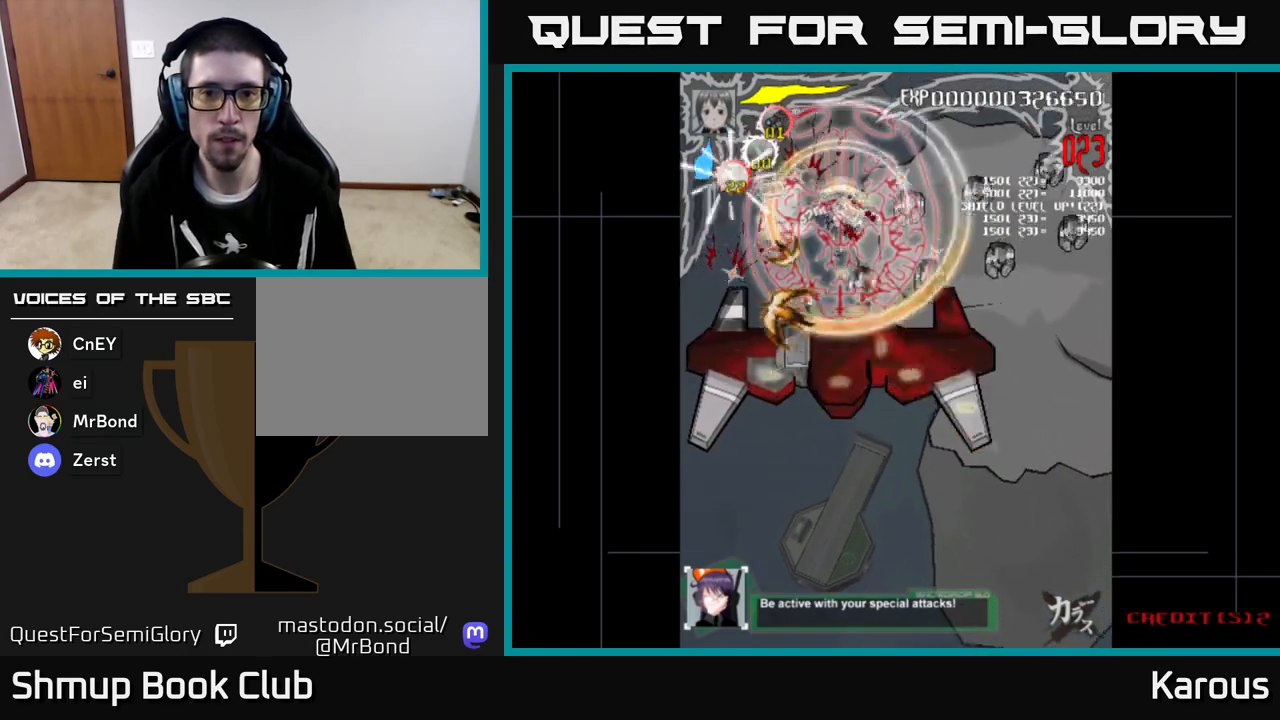
{"buttons": ["DPAD_RIGHT"], "left_stick": "center", "events": [[33, "DPAD_RIGHT", "down"], [83, "DPAD_DOWN", "up"], [367, "DPAD_DOWN", "down"], [467, "DPAD_DOWN", "up"]]}
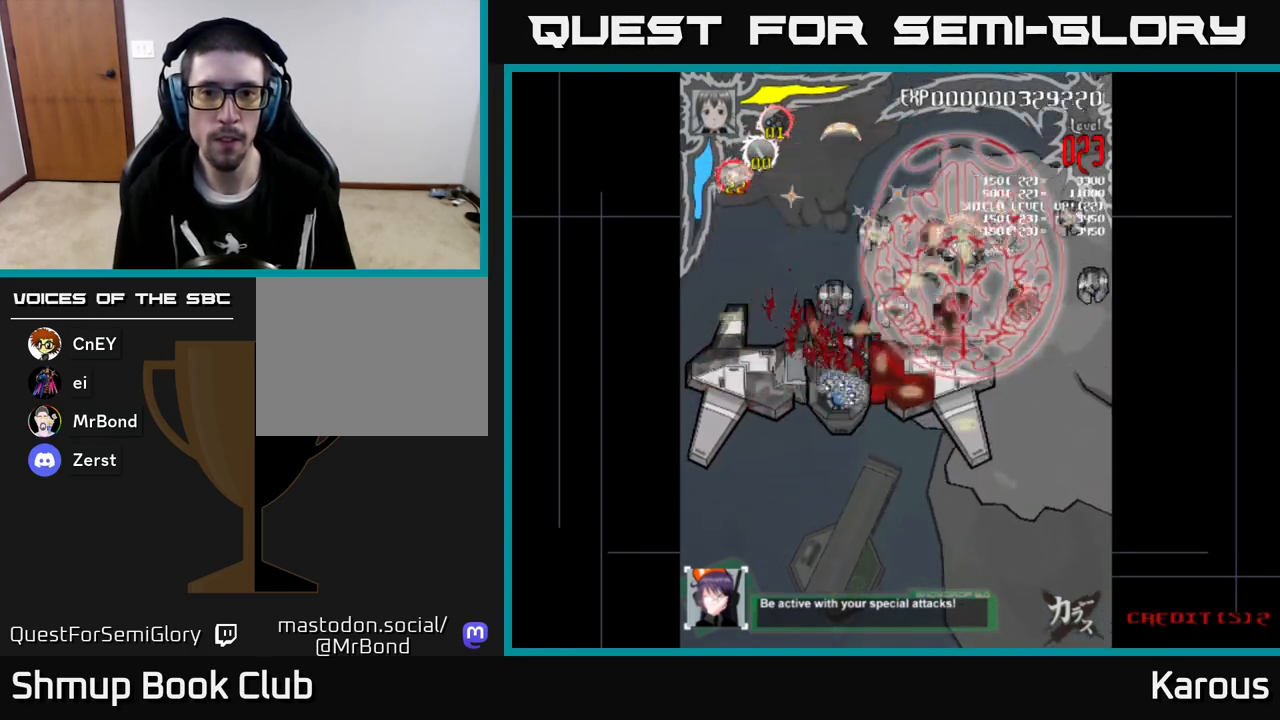
{"buttons": ["DPAD_DOWN"], "left_stick": "center", "events": [[217, "DPAD_DOWN", "down"], [333, "DPAD_DOWN", "up"], [367, "DPAD_DOWN", "down"], [383, "DPAD_RIGHT", "up"]]}
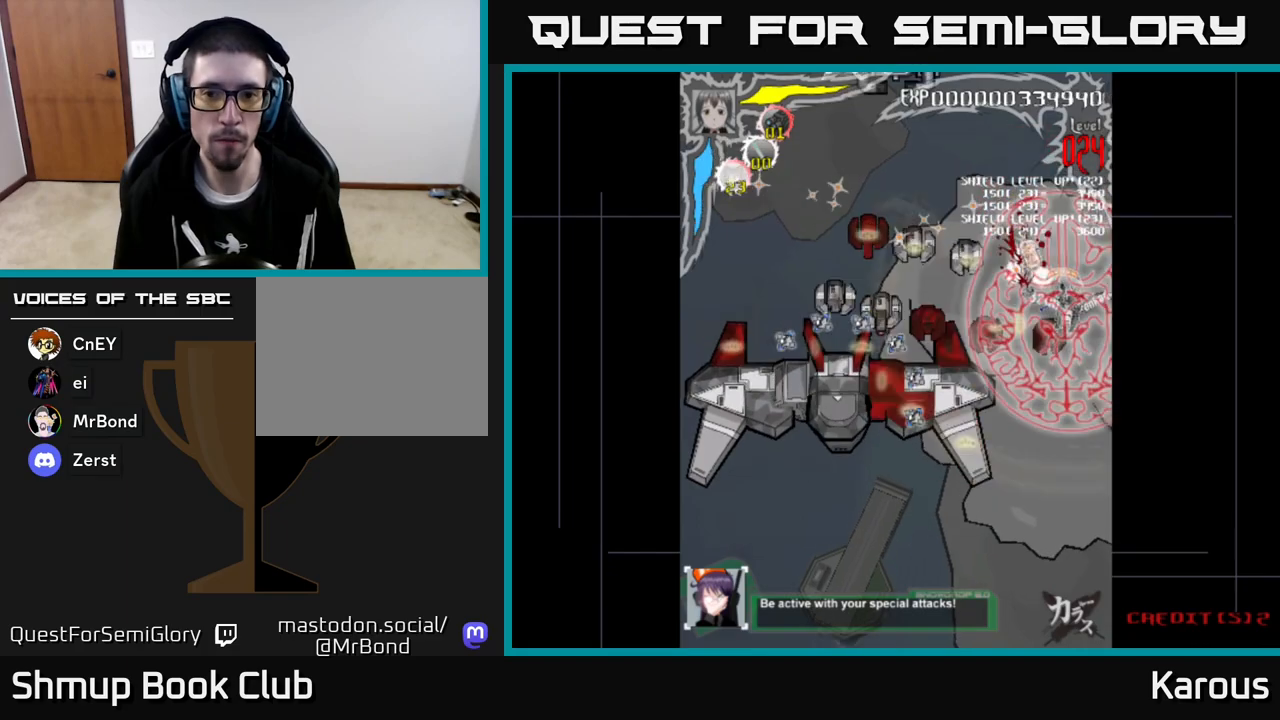
{"buttons": ["DPAD_LEFT"], "left_stick": "center", "events": [[150, "DPAD_LEFT", "down"], [200, "DPAD_DOWN", "up"]]}
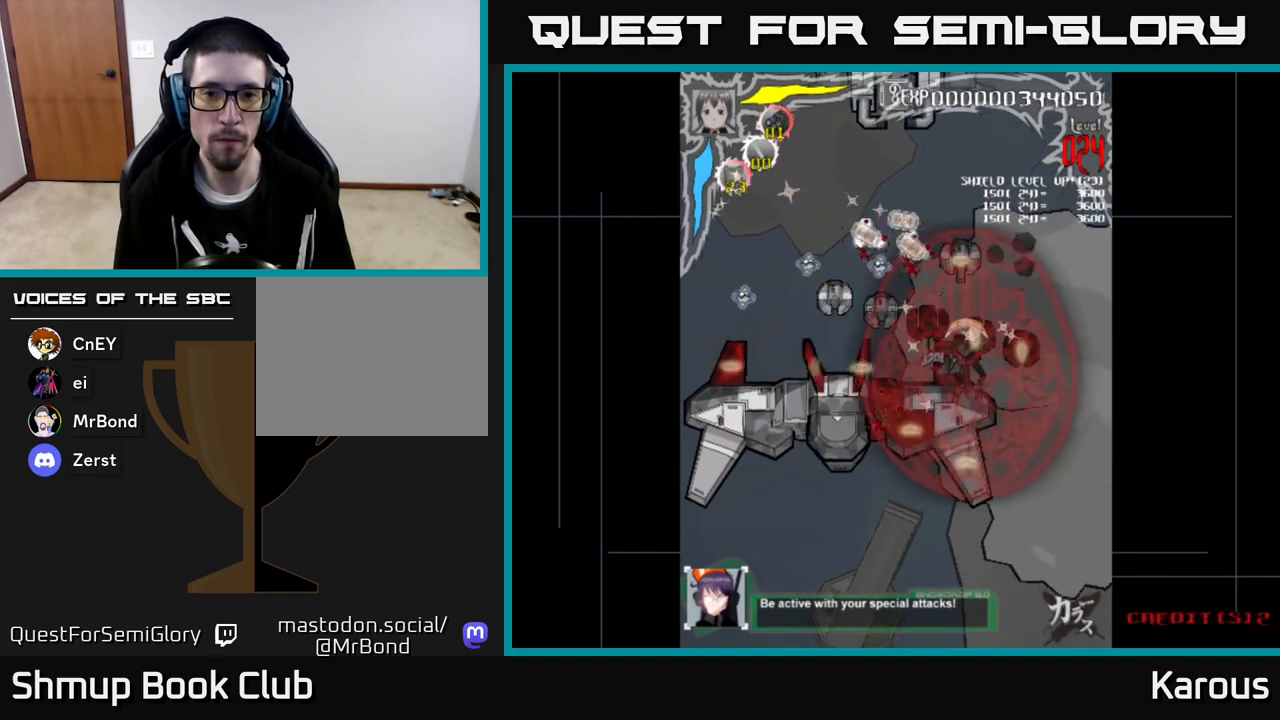
{"buttons": ["DPAD_UP", "DPAD_LEFT"], "left_stick": "center", "events": [[50, "DPAD_UP", "down"], [233, "DPAD_UP", "up"], [417, "DPAD_UP", "down"]]}
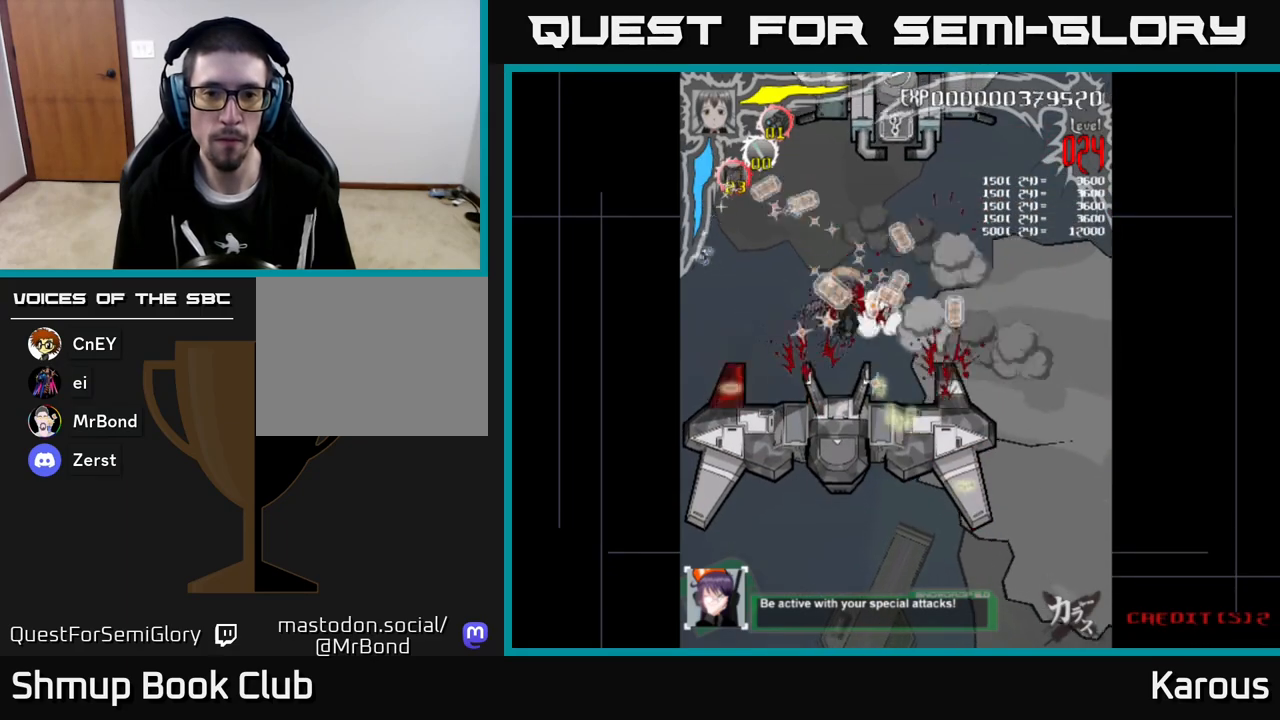
{"buttons": ["A", "DPAD_UP"], "left_stick": "center", "events": [[100, "DPAD_LEFT", "up"], [117, "DPAD_RIGHT", "down"], [400, "A", "down"], [467, "DPAD_RIGHT", "up"]]}
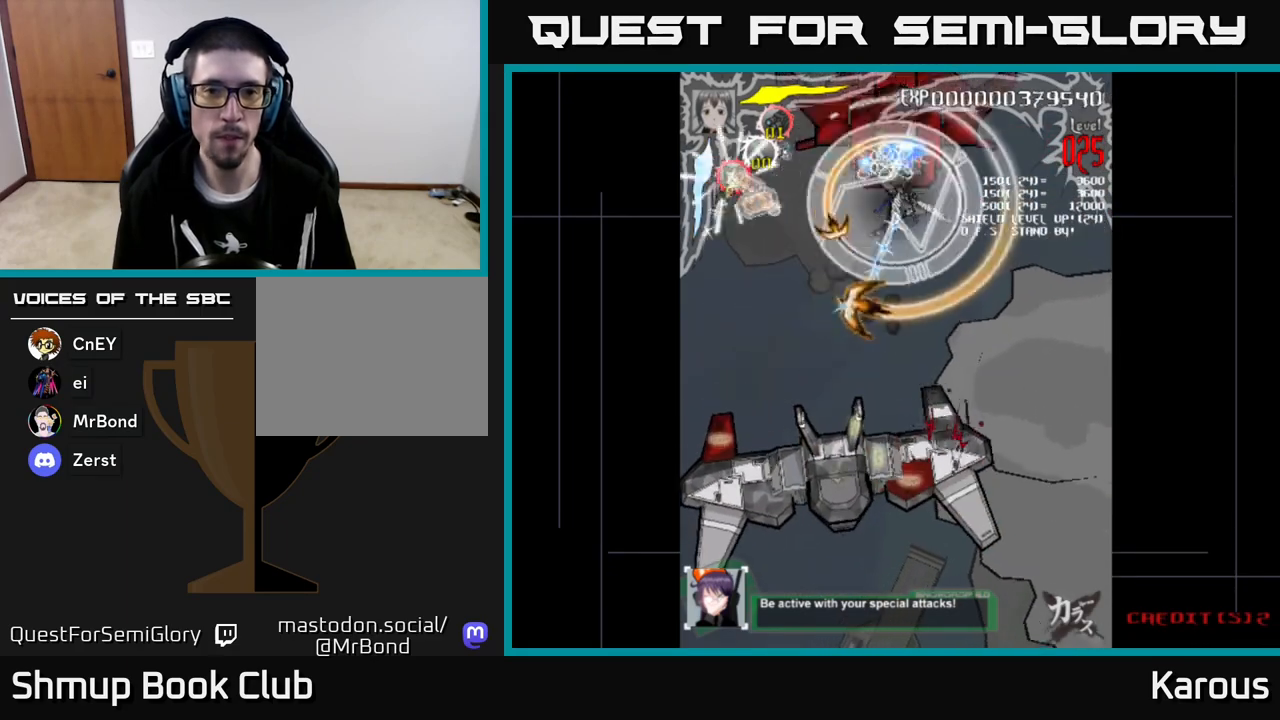
{"buttons": ["A", "DPAD_DOWN"], "left_stick": "center", "events": [[133, "DPAD_UP", "up"], [483, "DPAD_DOWN", "down"]]}
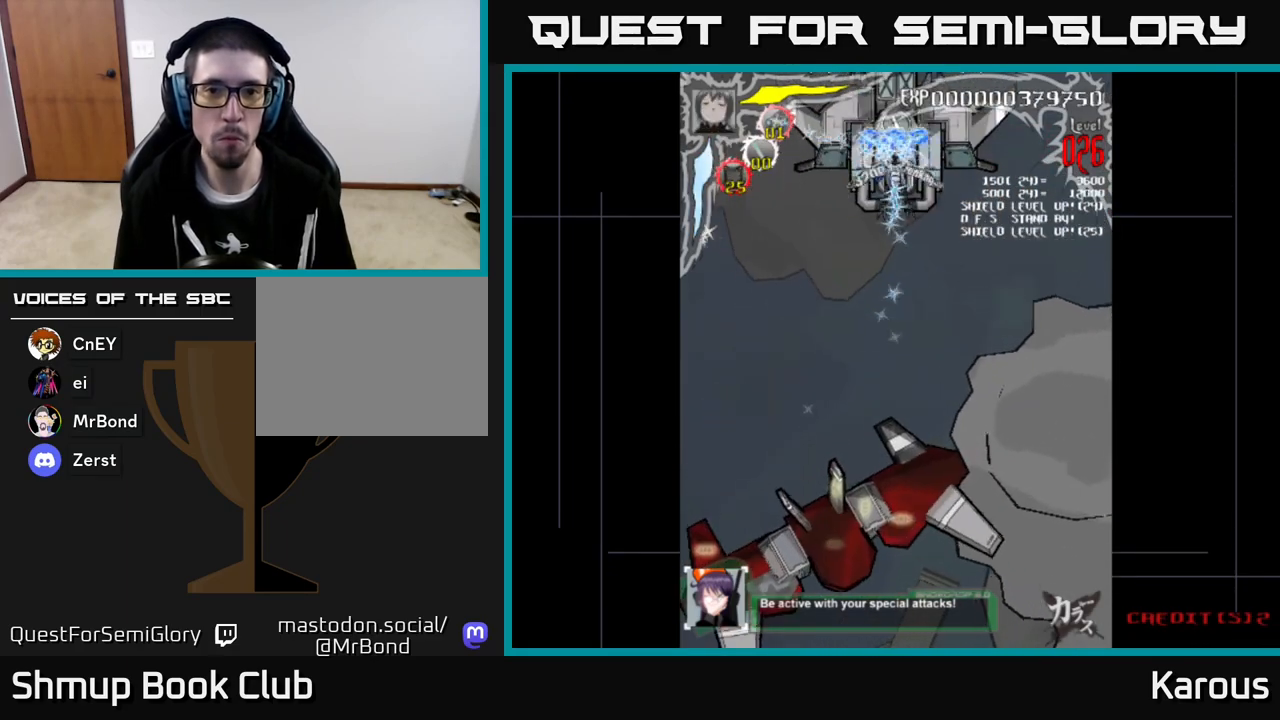
{"buttons": ["DPAD_UP", "DPAD_LEFT"], "left_stick": "center", "events": [[83, "DPAD_DOWN", "up"], [300, "DPAD_RIGHT", "down"], [383, "A", "up"], [400, "DPAD_RIGHT", "up"], [400, "DPAD_UP", "down"], [417, "X", "down"], [450, "DPAD_LEFT", "down"], [500, "X", "up"]]}
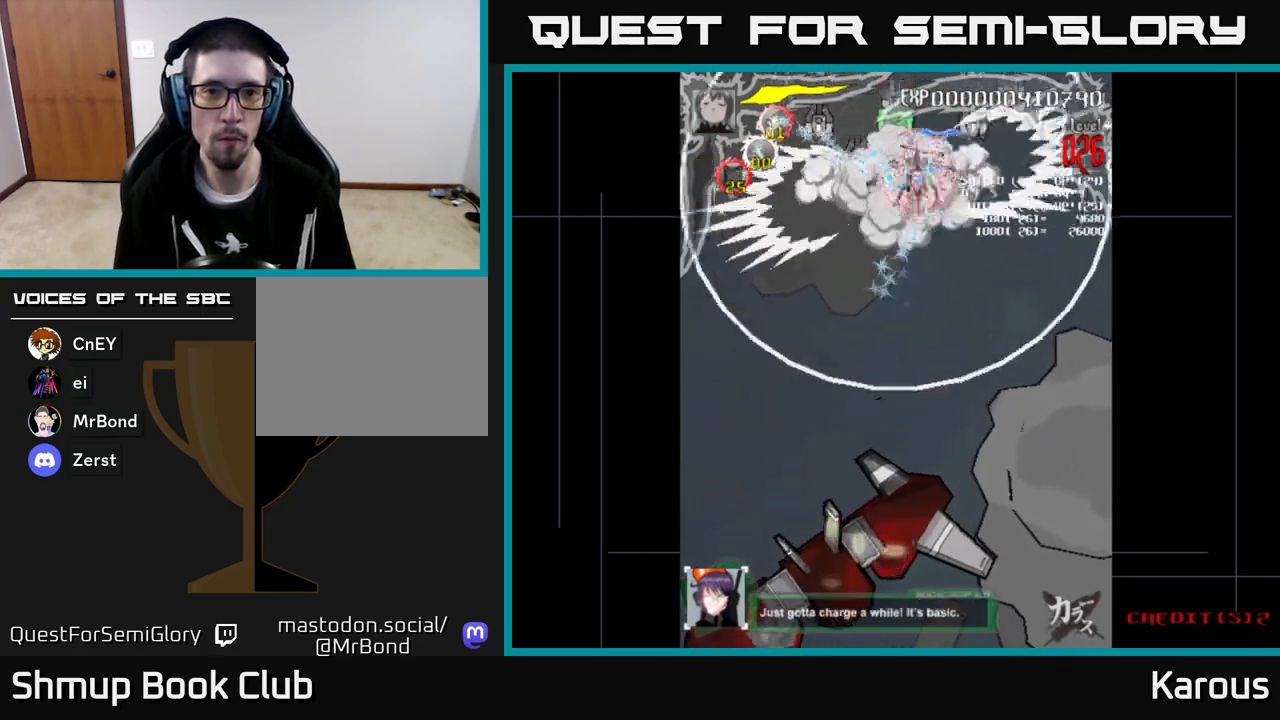
{"buttons": ["DPAD_LEFT"], "left_stick": "center", "events": [[17, "DPAD_UP", "up"], [83, "DPAD_DOWN", "down"], [83, "X", "down"], [150, "X", "up"], [267, "DPAD_DOWN", "up"]]}
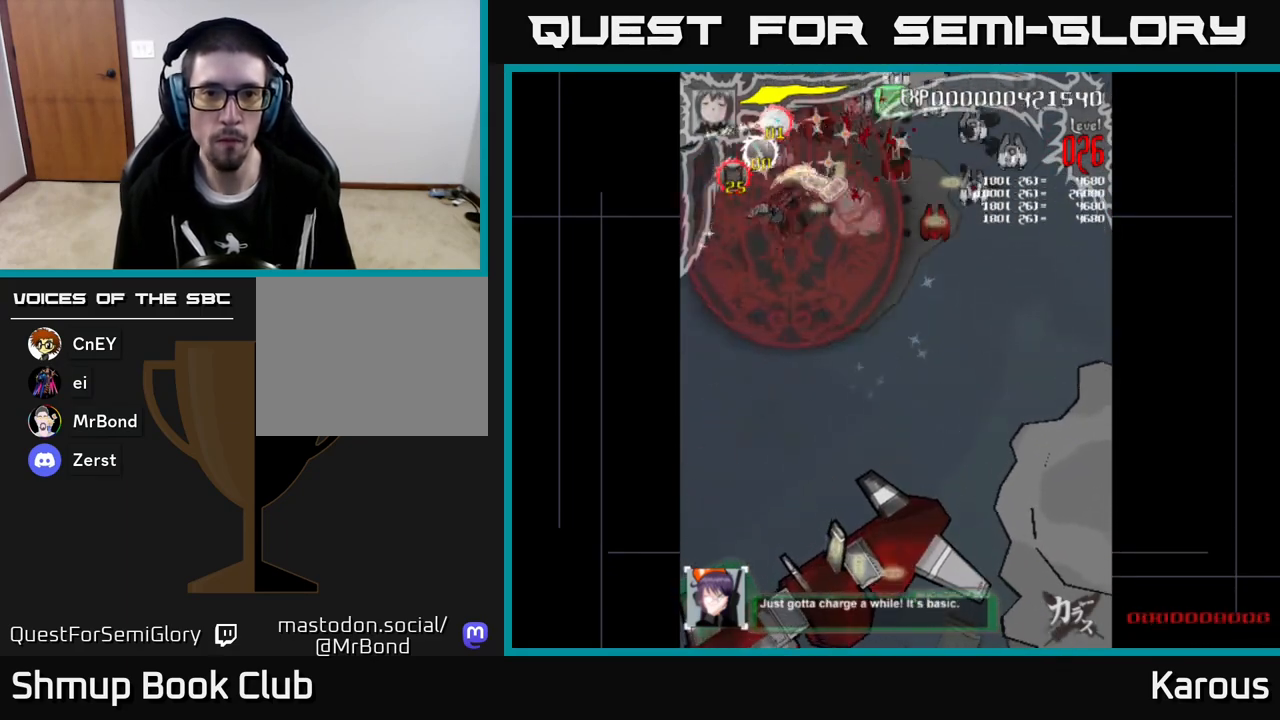
{"buttons": ["DPAD_RIGHT"], "left_stick": "center", "events": [[33, "DPAD_UP", "down"], [50, "DPAD_LEFT", "up"], [83, "DPAD_RIGHT", "down"], [100, "DPAD_UP", "up"], [183, "DPAD_DOWN", "down"], [250, "DPAD_DOWN", "up"], [300, "B", "down"], [433, "B", "up"]]}
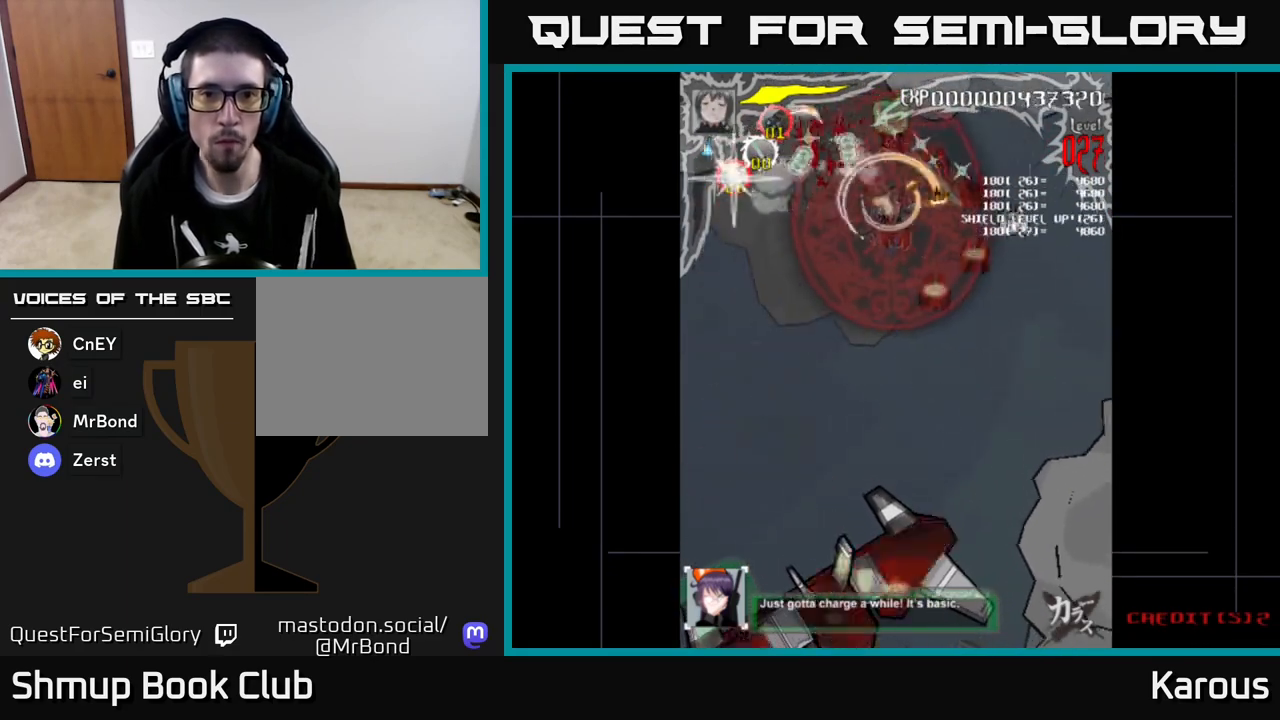
{"buttons": ["DPAD_DOWN", "DPAD_RIGHT"], "left_stick": "center", "events": [[17, "DPAD_DOWN", "down"], [50, "DPAD_RIGHT", "up"], [433, "DPAD_RIGHT", "down"]]}
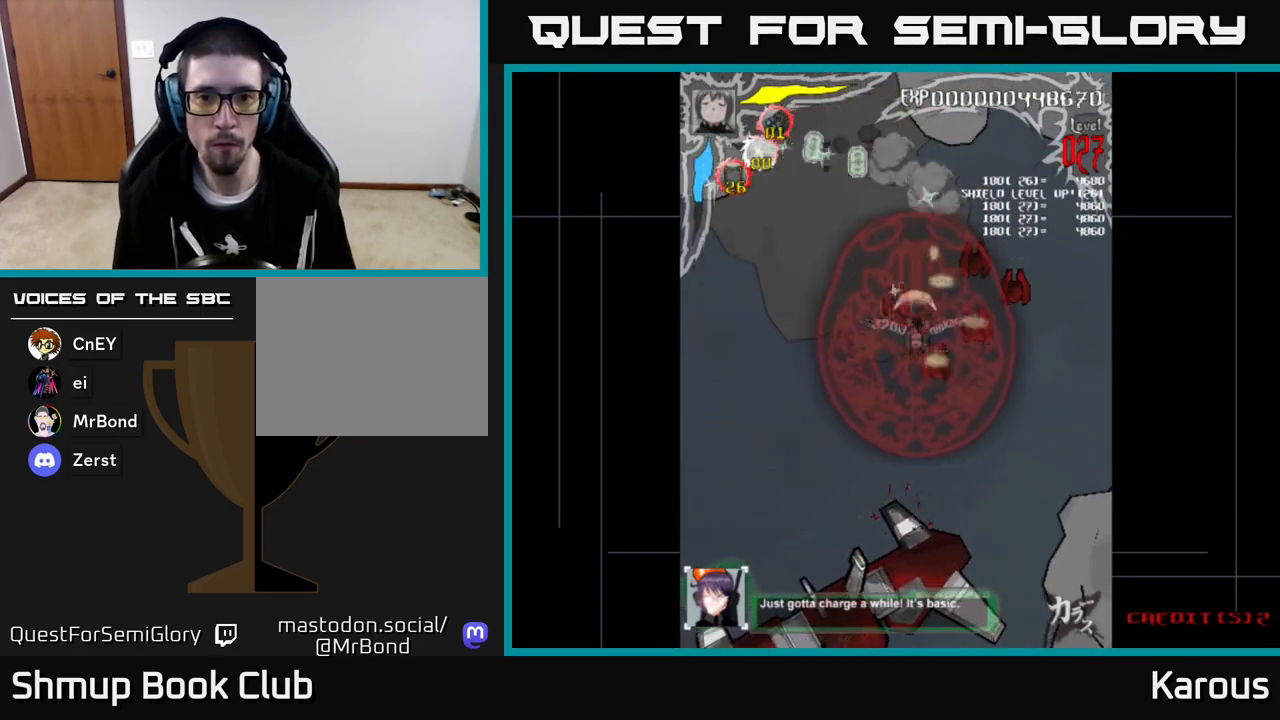
{"buttons": ["DPAD_RIGHT"], "left_stick": "center", "events": [[50, "DPAD_RIGHT", "up"], [333, "DPAD_RIGHT", "down"], [483, "DPAD_DOWN", "up"]]}
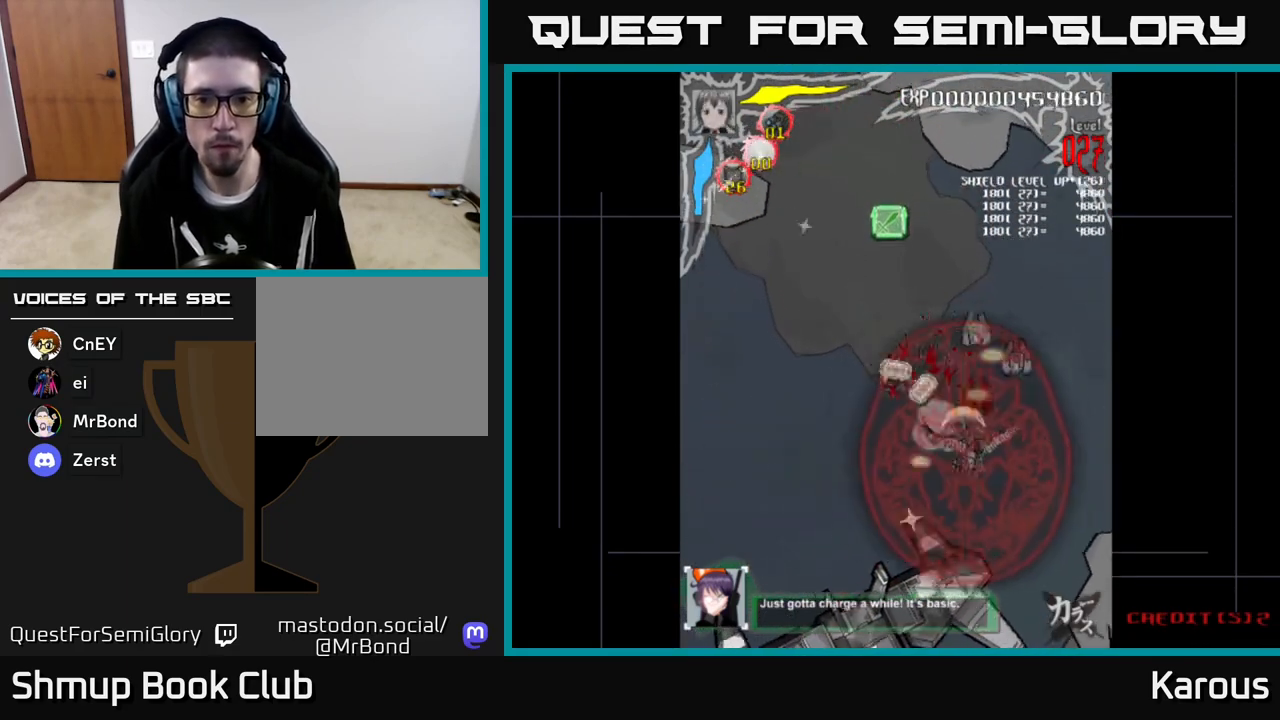
{"buttons": ["A", "DPAD_DOWN", "DPAD_LEFT"], "left_stick": "center", "events": [[33, "DPAD_UP", "down"], [117, "DPAD_RIGHT", "up"], [133, "DPAD_RIGHT", "down"], [217, "DPAD_UP", "up"], [233, "A", "down"], [233, "DPAD_DOWN", "down"], [233, "DPAD_RIGHT", "up"], [267, "DPAD_LEFT", "down"]]}
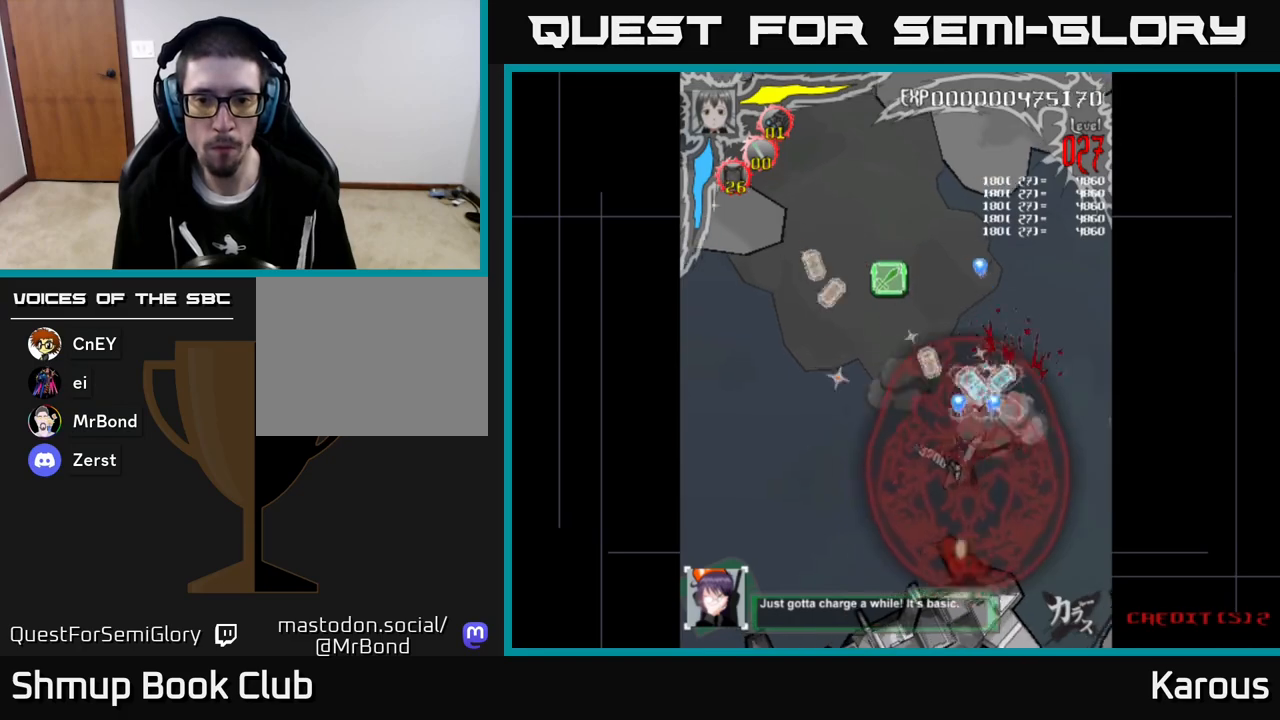
{"buttons": ["DPAD_UP"], "left_stick": "center", "events": [[33, "DPAD_DOWN", "up"], [100, "DPAD_UP", "down"], [150, "DPAD_LEFT", "up"], [167, "A", "up"], [167, "DPAD_LEFT", "down"], [317, "B", "down"], [333, "DPAD_LEFT", "up"], [433, "B", "up"]]}
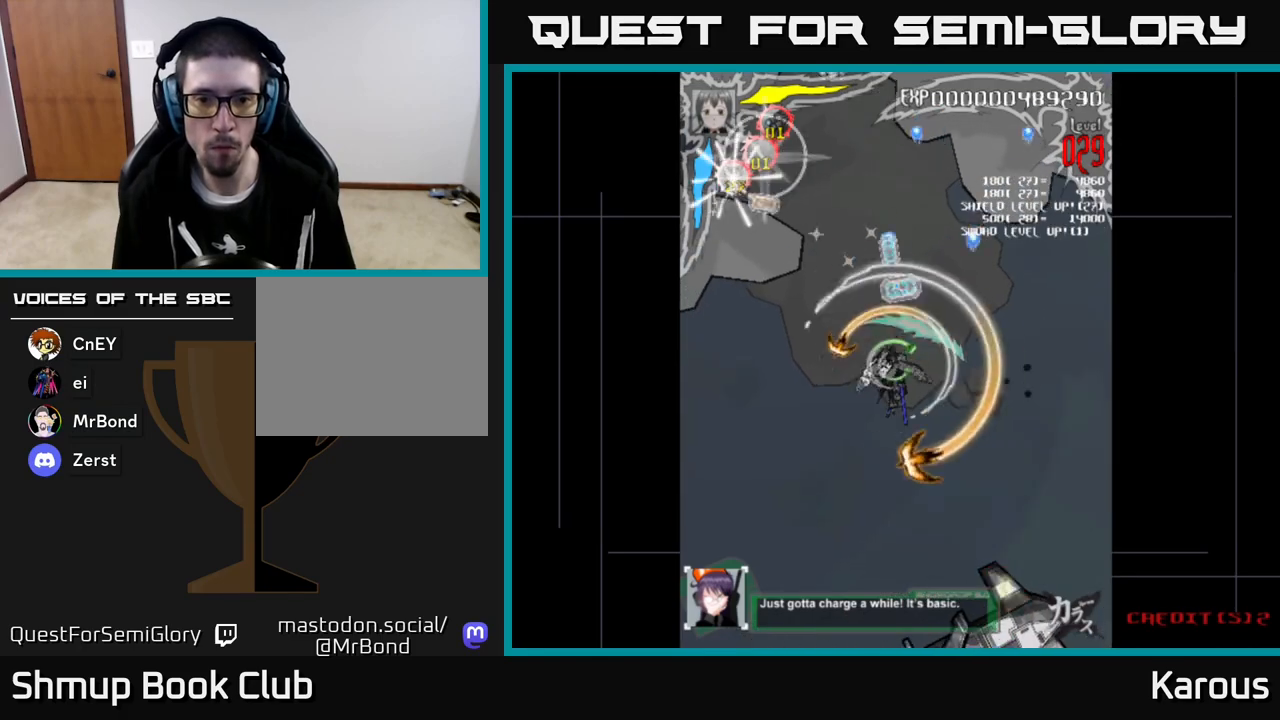
{"buttons": ["DPAD_UP", "DPAD_LEFT"], "left_stick": "center", "events": [[167, "DPAD_RIGHT", "down"], [250, "DPAD_RIGHT", "up"], [350, "DPAD_LEFT", "down"]]}
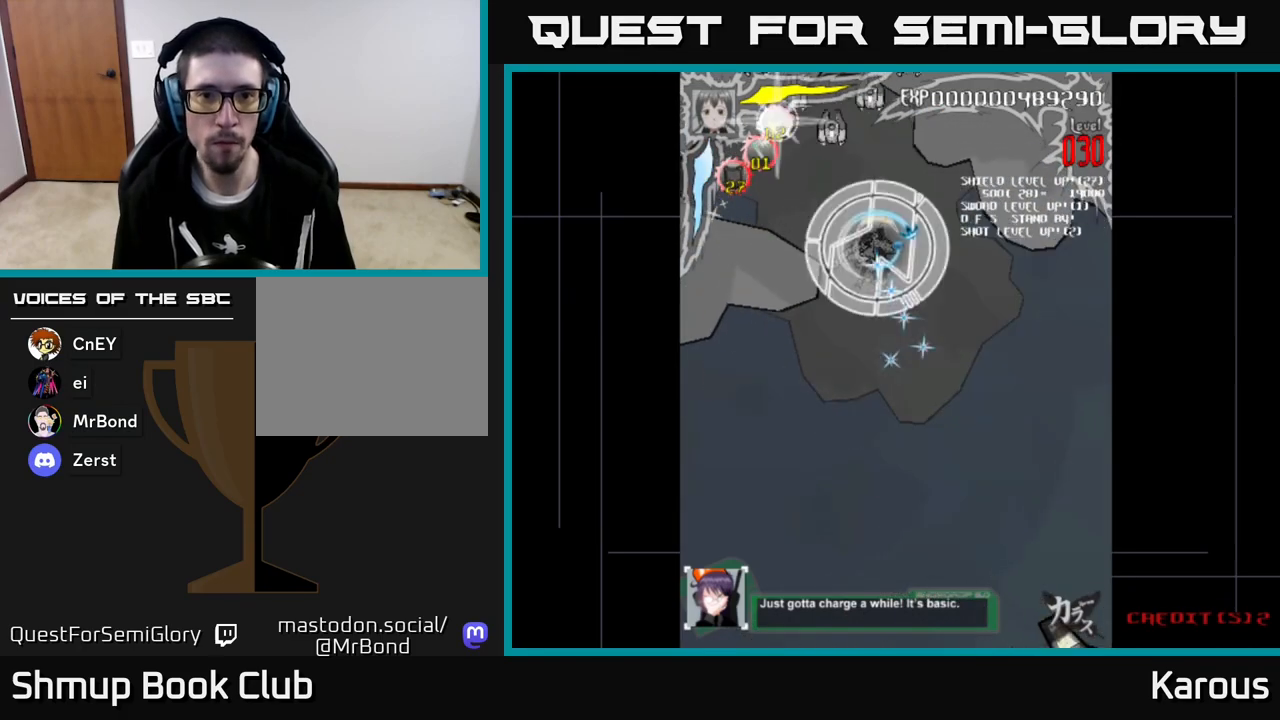
{"buttons": ["DPAD_DOWN", "DPAD_LEFT"], "left_stick": "center", "events": [[133, "X", "down"], [183, "DPAD_LEFT", "up"], [250, "X", "up"], [317, "DPAD_UP", "up"], [333, "X", "down"], [350, "DPAD_DOWN", "down"], [450, "X", "up"], [500, "DPAD_LEFT", "down"]]}